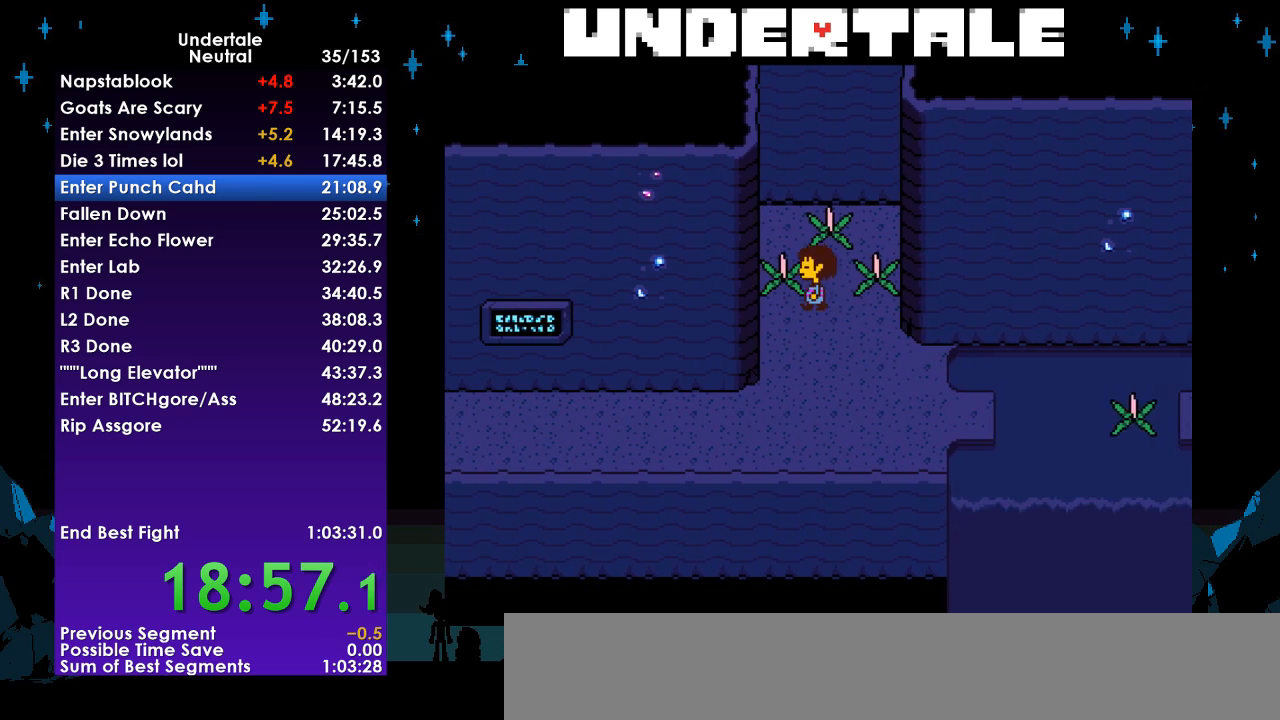
Gameplay with keyboard; each line is a JSON object with the keys held at the frame after it. "events" lists presses ("down") and releases ("up") of "c", "ctrl", "down", "left", "return", "right", "shift", "up", "x" and "z" between this image and that frame as [ms after this image, input, new state], when the widget could be followed in between. No other keys are recorded. Mouse input is not recorded.
{"keys": ["down", "right"], "events": [[100, "right", "down"], [100, "up", "up"], [100, "z", "down"], [133, "down", "down"], [133, "left", "up"], [133, "z", "up"], [233, "z", "down"], [333, "z", "up"]]}
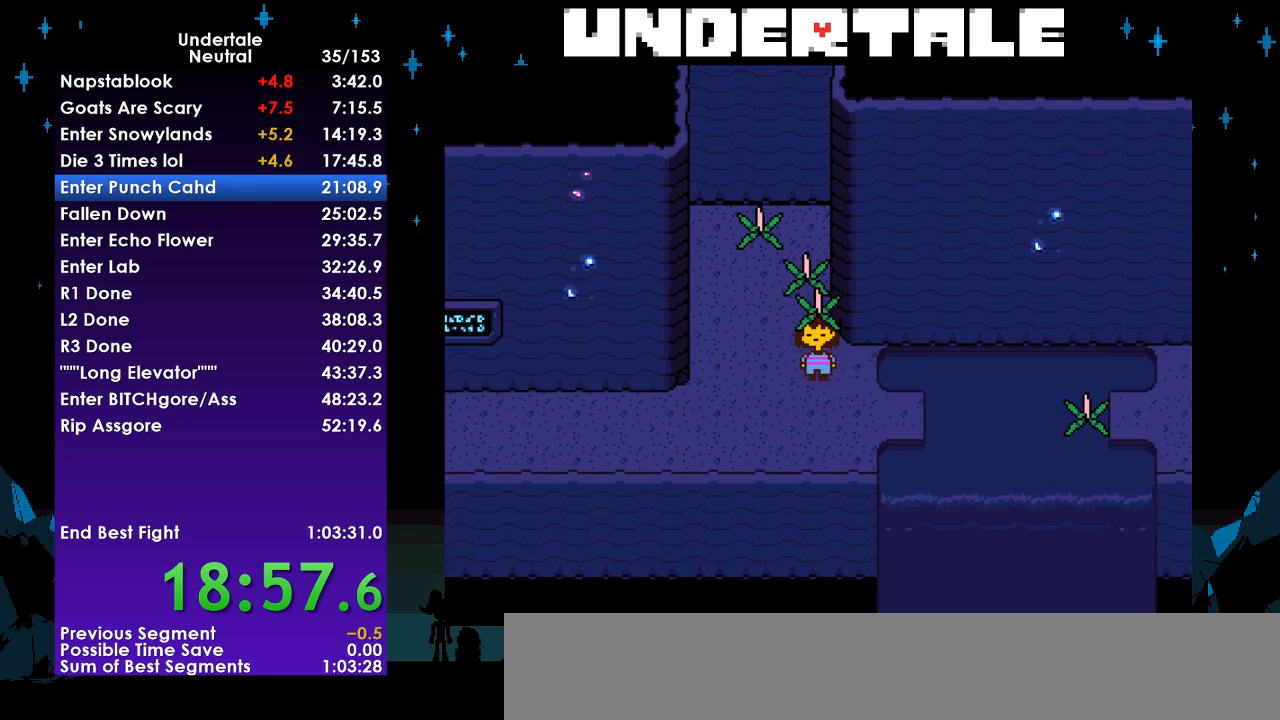
{"keys": ["right", "up"], "events": [[300, "down", "up"], [433, "z", "down"], [500, "up", "down"], [500, "z", "up"]]}
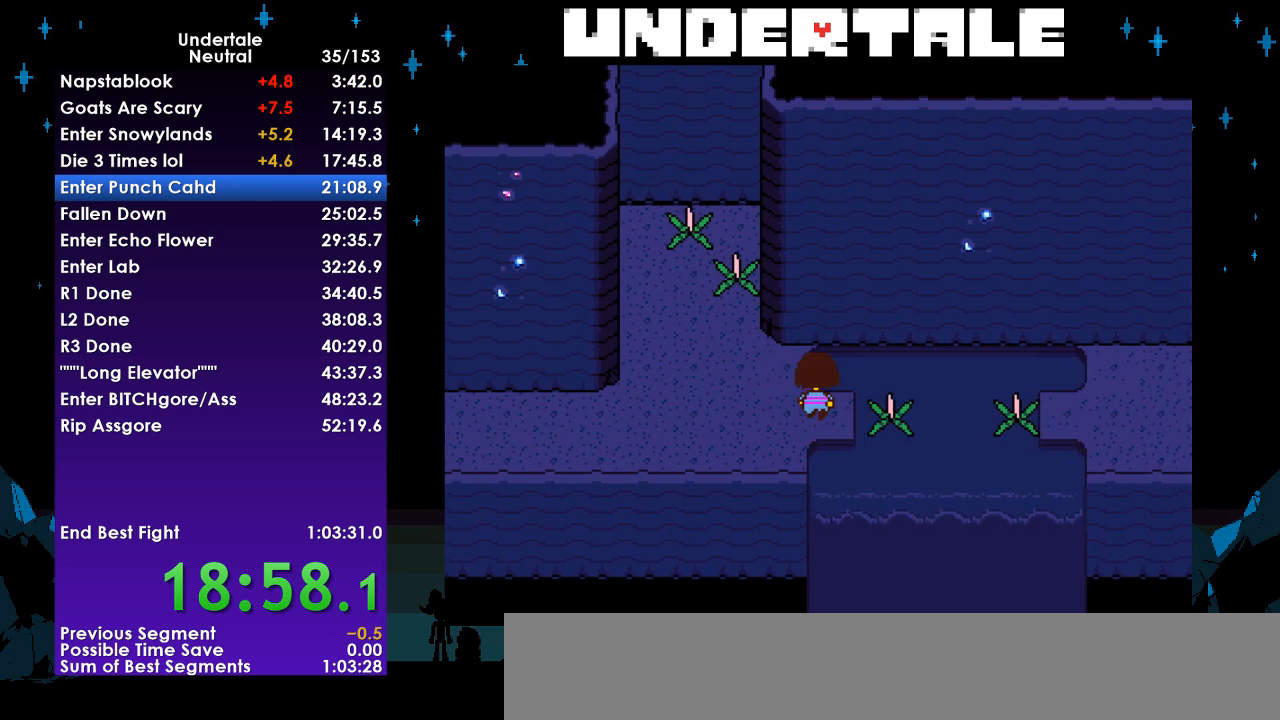
{"keys": ["left", "up"], "events": [[33, "left", "down"], [33, "right", "up"], [333, "z", "down"], [367, "z", "up"], [467, "z", "down"], [500, "z", "up"]]}
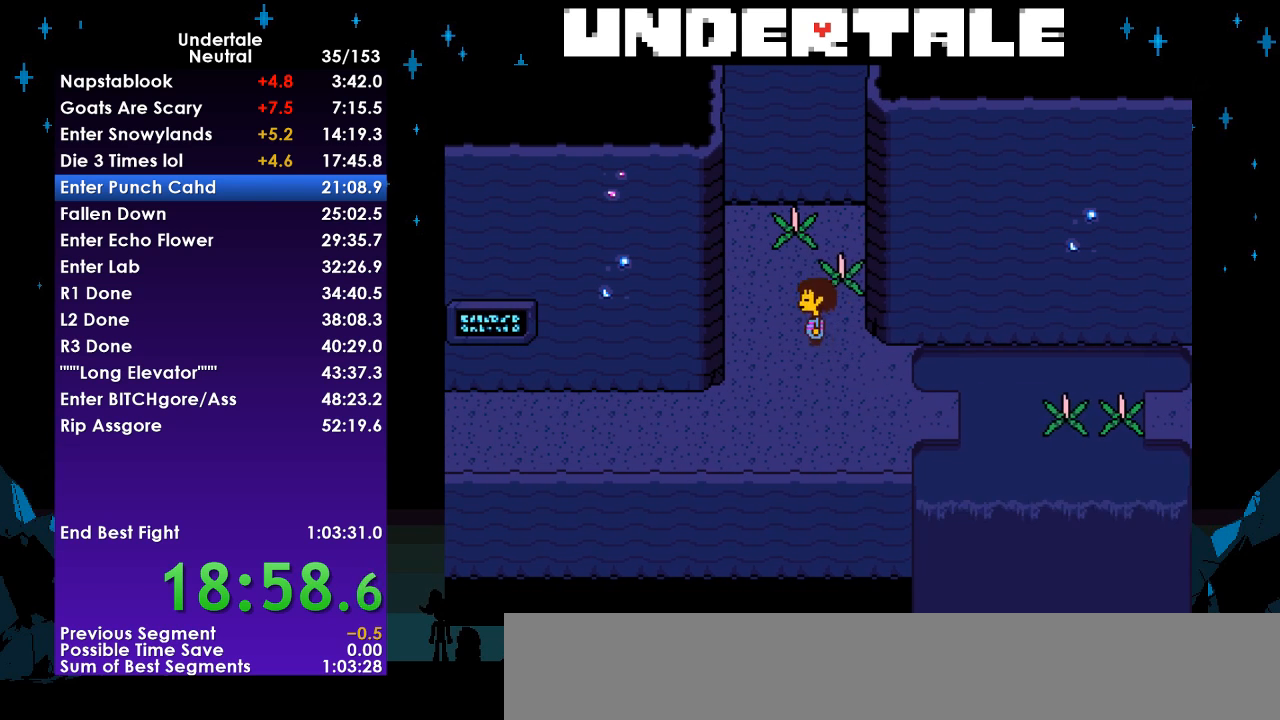
{"keys": ["down", "right"], "events": [[67, "left", "up"], [100, "z", "down"], [133, "z", "up"], [200, "up", "up"], [233, "down", "down"], [233, "right", "down"], [233, "z", "down"], [333, "z", "up"]]}
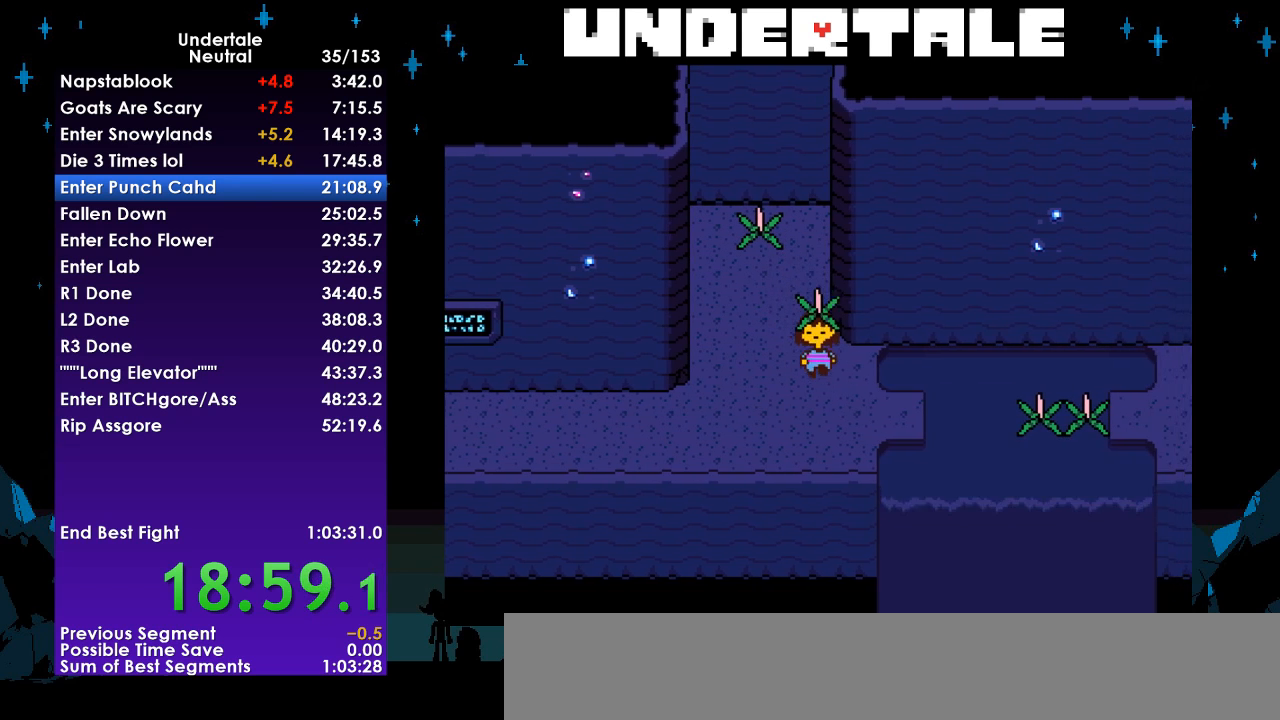
{"keys": ["left", "up"], "events": [[333, "down", "up"], [400, "z", "down"], [433, "up", "down"], [500, "left", "down"], [500, "right", "up"], [500, "z", "up"]]}
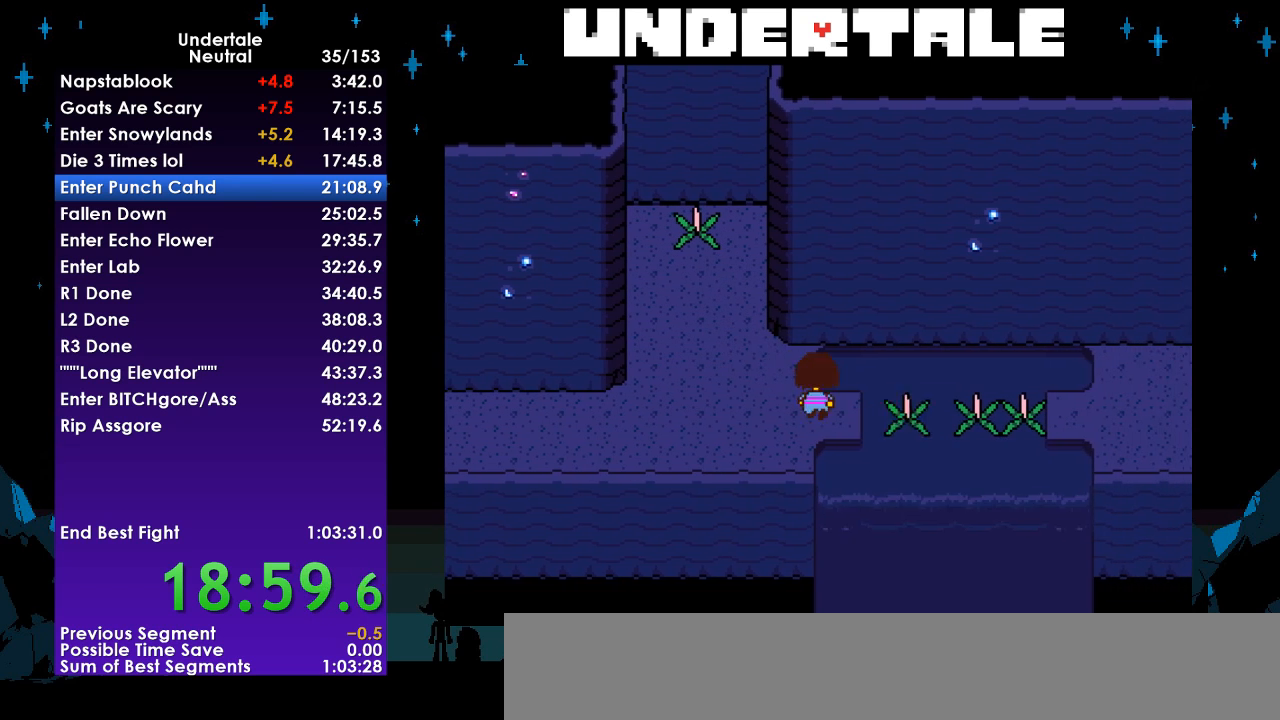
{"keys": ["left", "up", "z"], "events": [[233, "z", "down"], [267, "z", "up"], [300, "z", "down"], [400, "z", "up"], [467, "z", "down"]]}
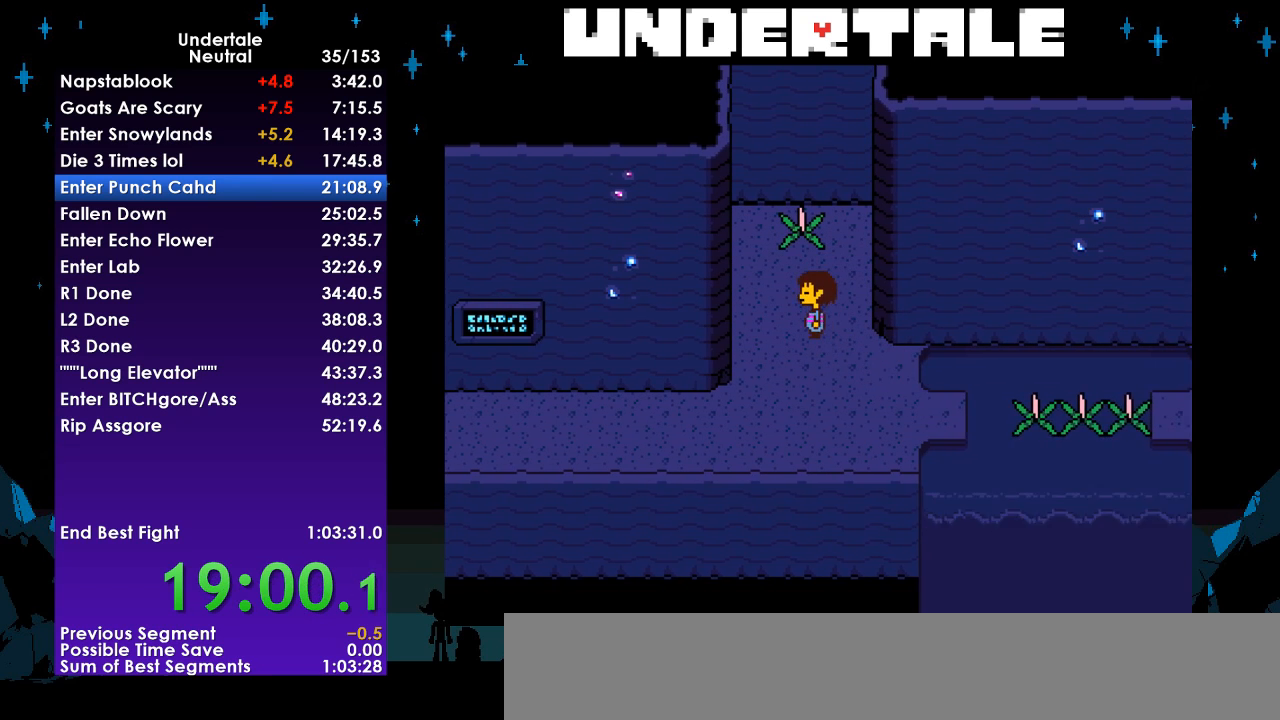
{"keys": [], "events": [[67, "z", "up"], [100, "z", "down"], [133, "z", "up"], [200, "left", "up"], [200, "up", "up"], [233, "z", "down"], [300, "down", "down"], [300, "z", "up"], [333, "right", "down"], [367, "z", "down"], [433, "right", "up"], [467, "down", "up"], [467, "z", "up"]]}
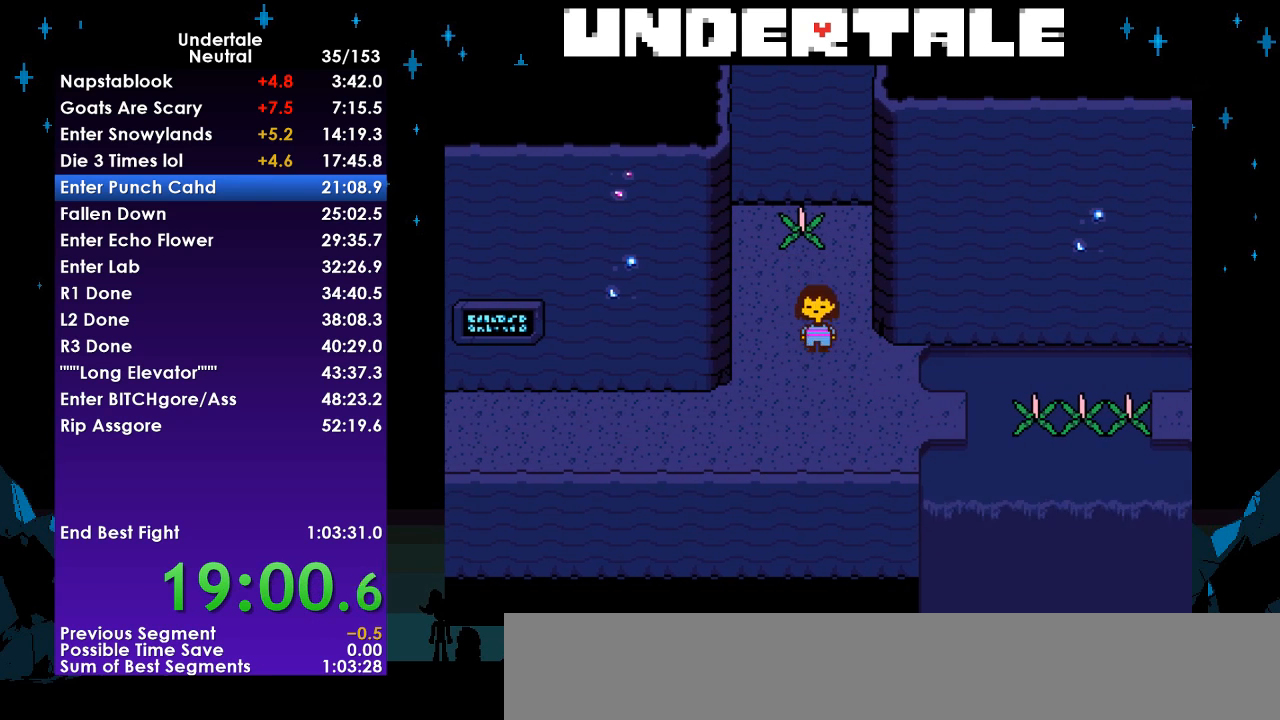
{"keys": ["up"], "events": [[33, "z", "down"], [67, "up", "down"], [167, "z", "up"], [267, "z", "down"], [300, "z", "up"], [400, "z", "down"], [433, "z", "up"]]}
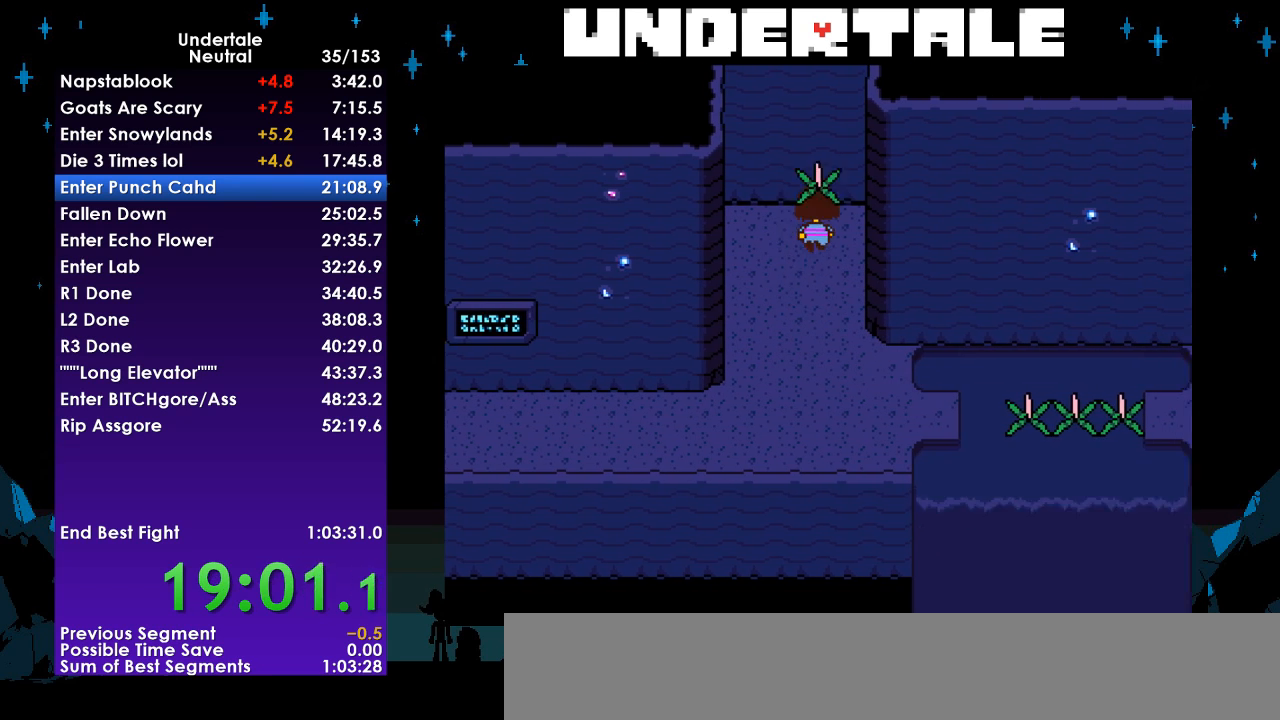
{"keys": ["down", "right"], "events": [[33, "down", "down"], [33, "right", "down"], [33, "up", "up"], [33, "z", "down"], [133, "z", "up"]]}
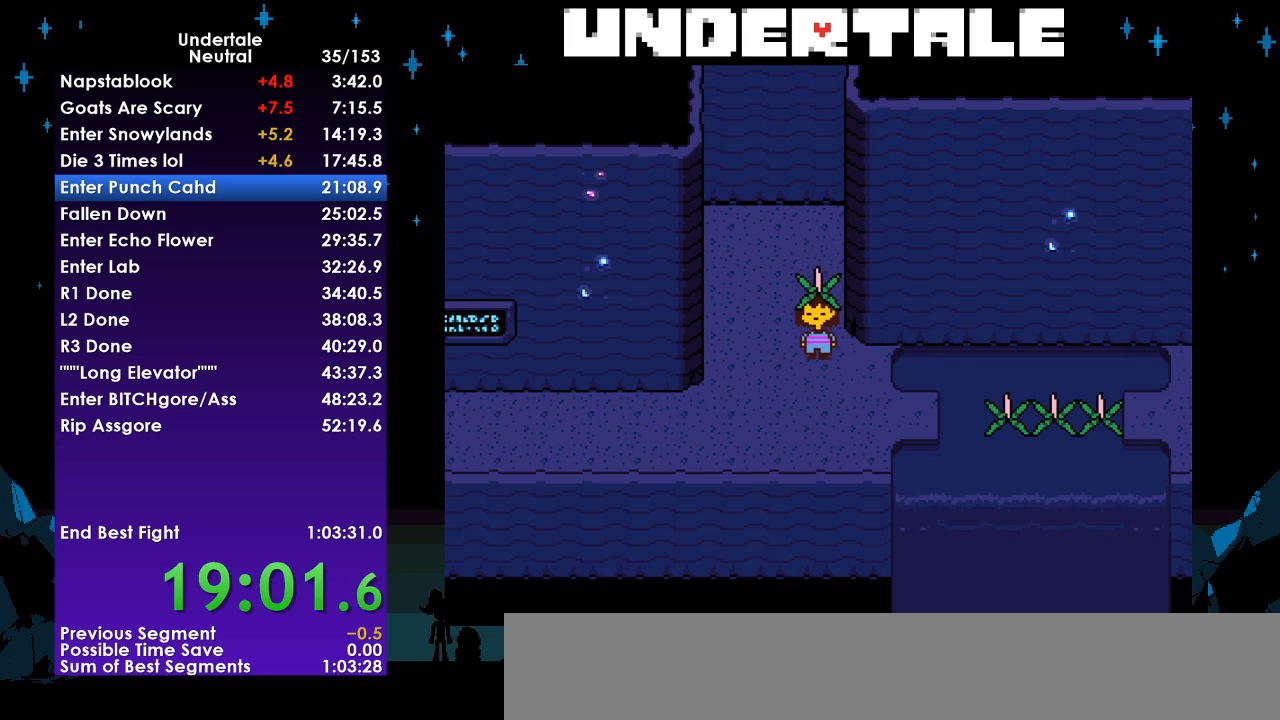
{"keys": ["right", "z"], "events": [[467, "down", "up"], [467, "z", "down"]]}
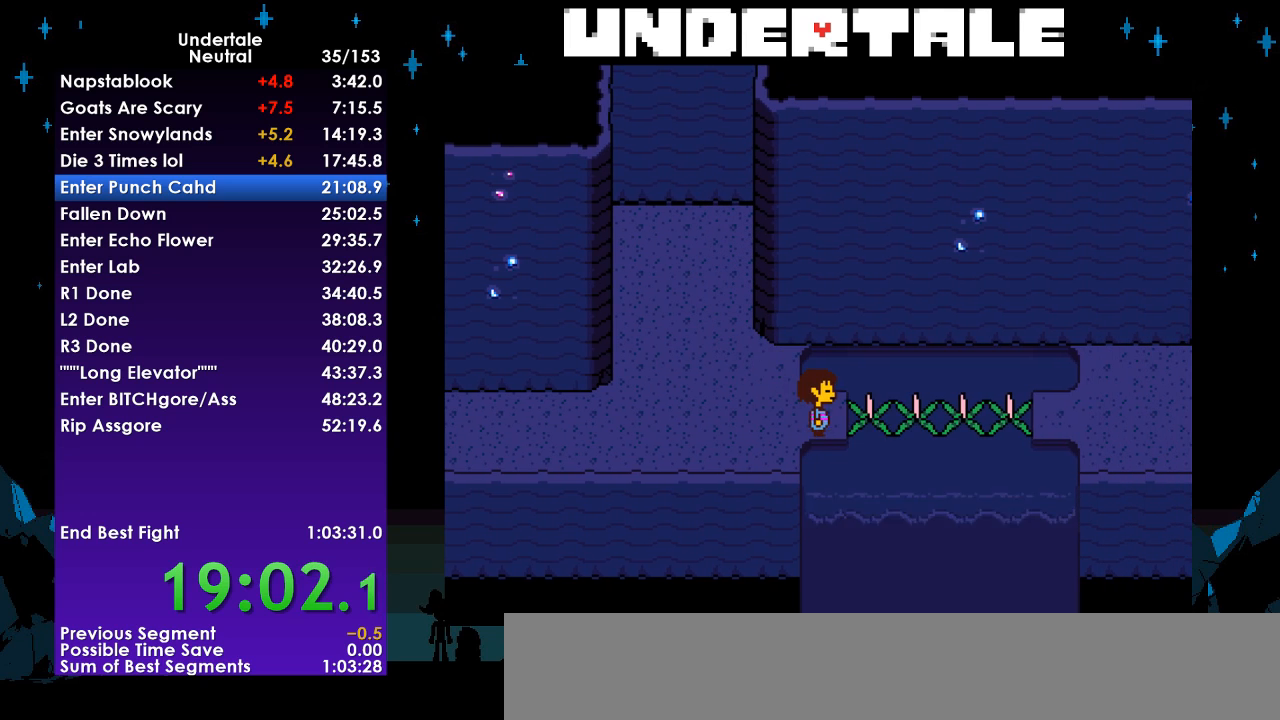
{"keys": ["down", "right", "up"], "events": [[67, "z", "up"], [333, "down", "down"], [333, "up", "down"]]}
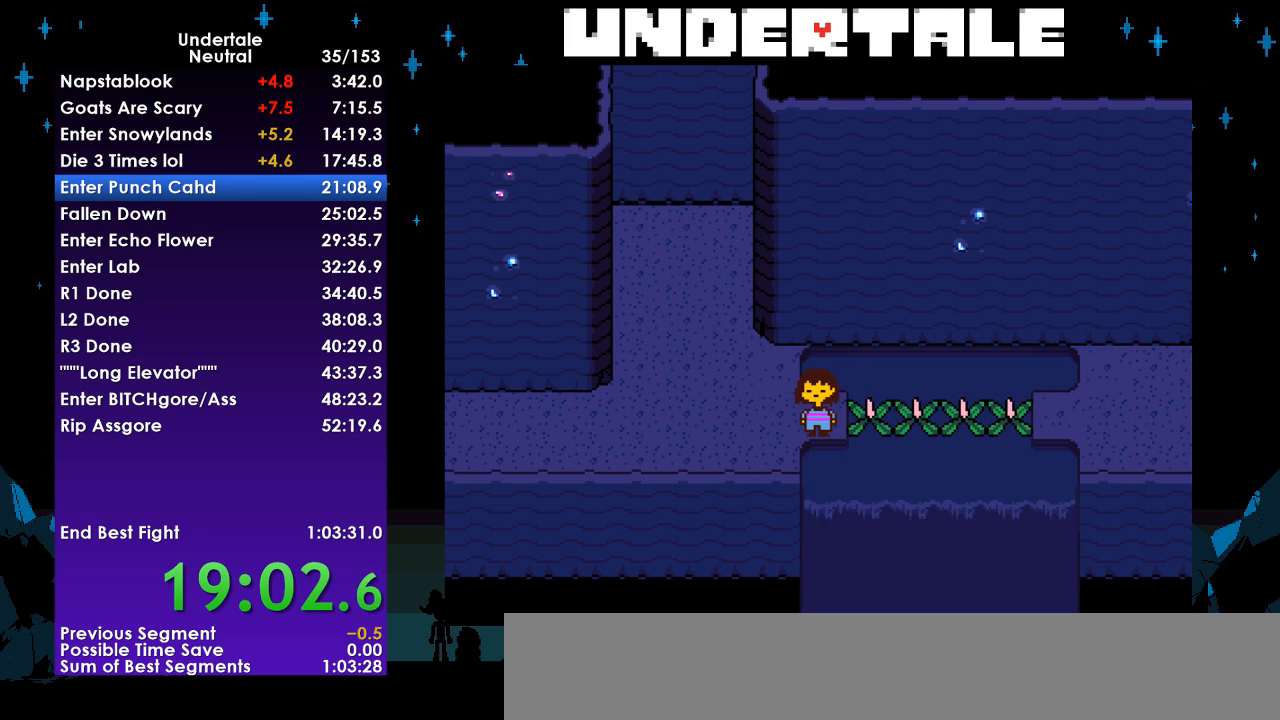
{"keys": ["down", "right", "up"], "events": [[367, "down", "up"], [367, "up", "up"], [467, "down", "down"], [467, "up", "down"]]}
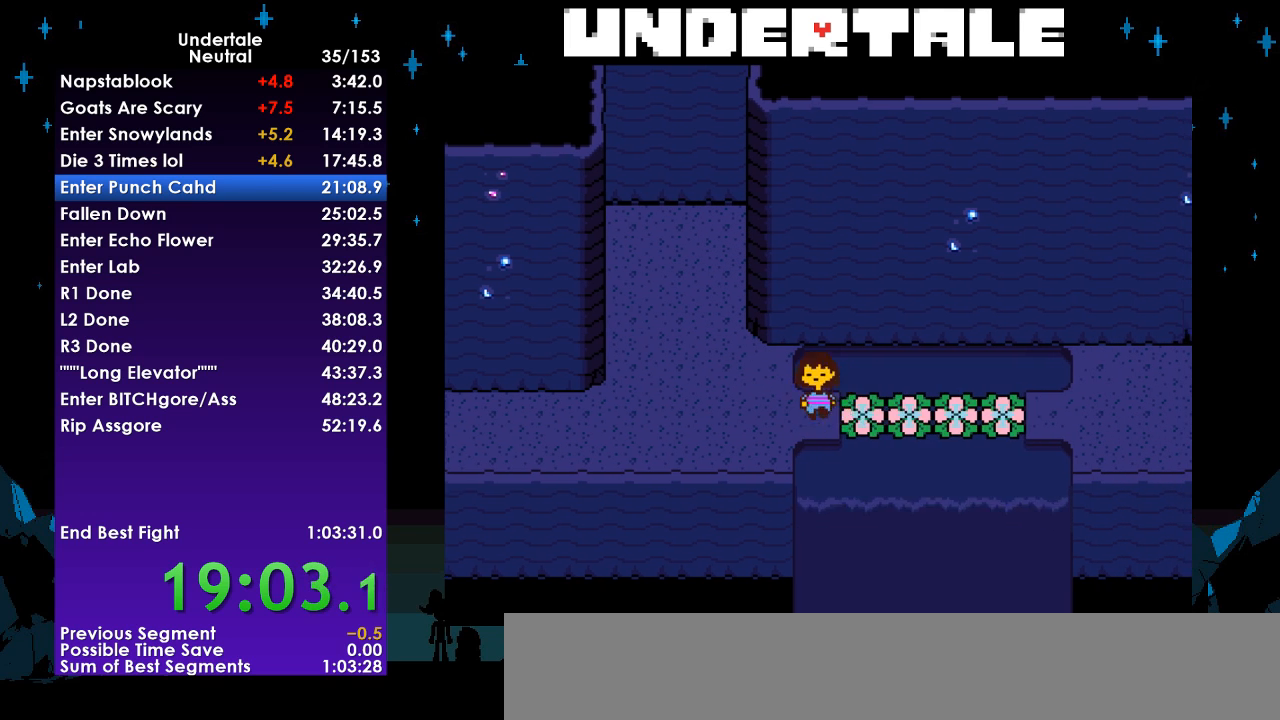
{"keys": ["right"], "events": [[67, "down", "up"], [67, "up", "up"], [133, "down", "down"], [133, "up", "down"], [233, "down", "up"], [233, "up", "up"], [333, "down", "down"], [333, "up", "down"], [433, "down", "up"], [433, "up", "up"]]}
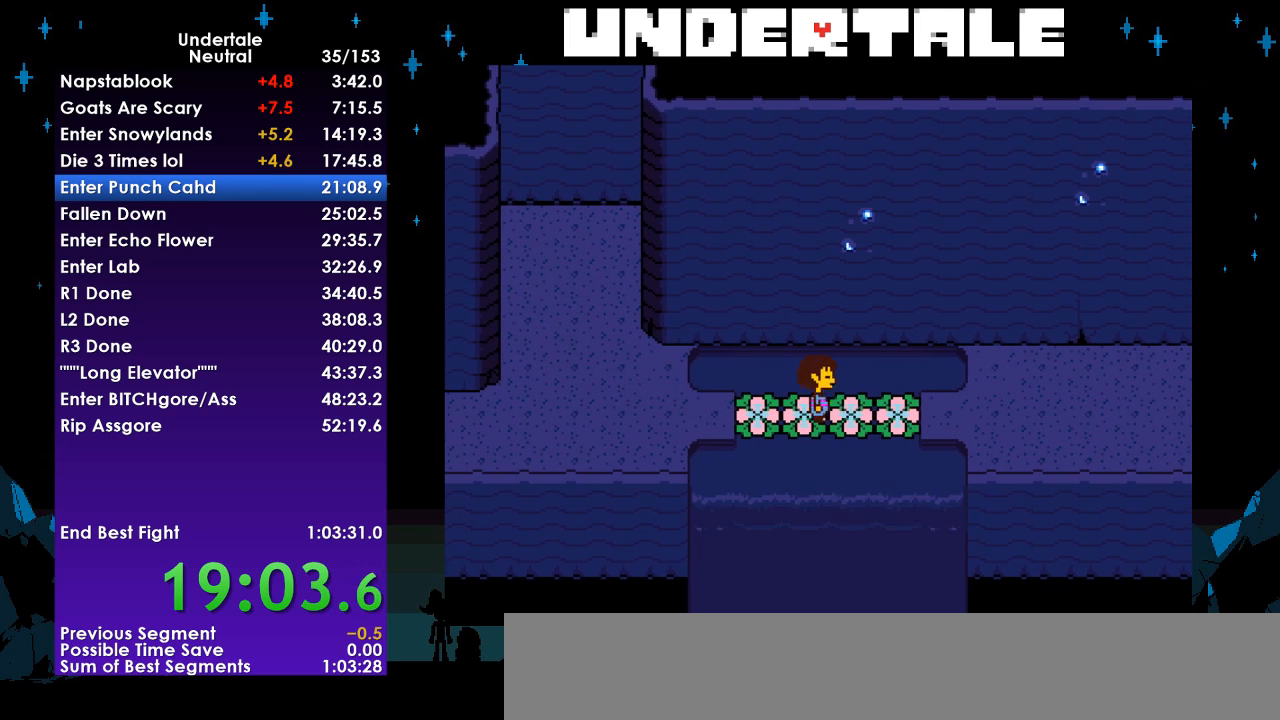
{"keys": ["right"], "events": [[33, "down", "down"], [33, "up", "down"], [100, "down", "up"], [100, "up", "up"]]}
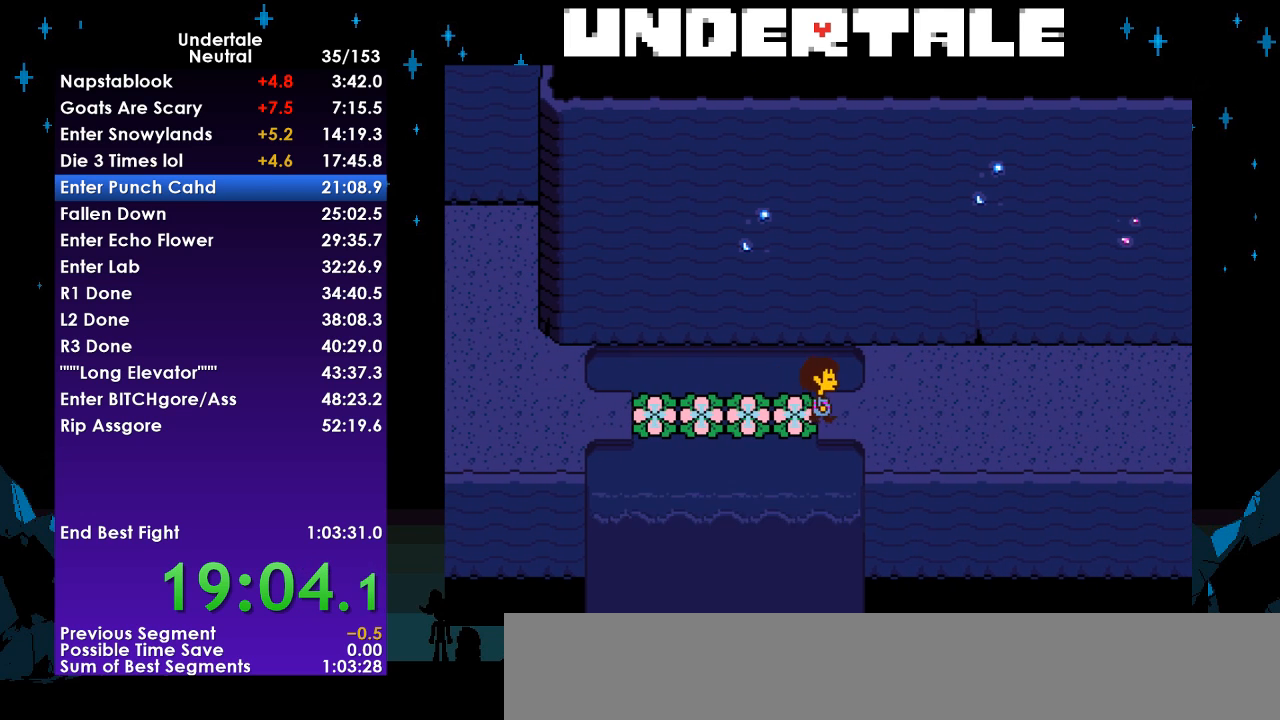
{"keys": ["right"], "events": []}
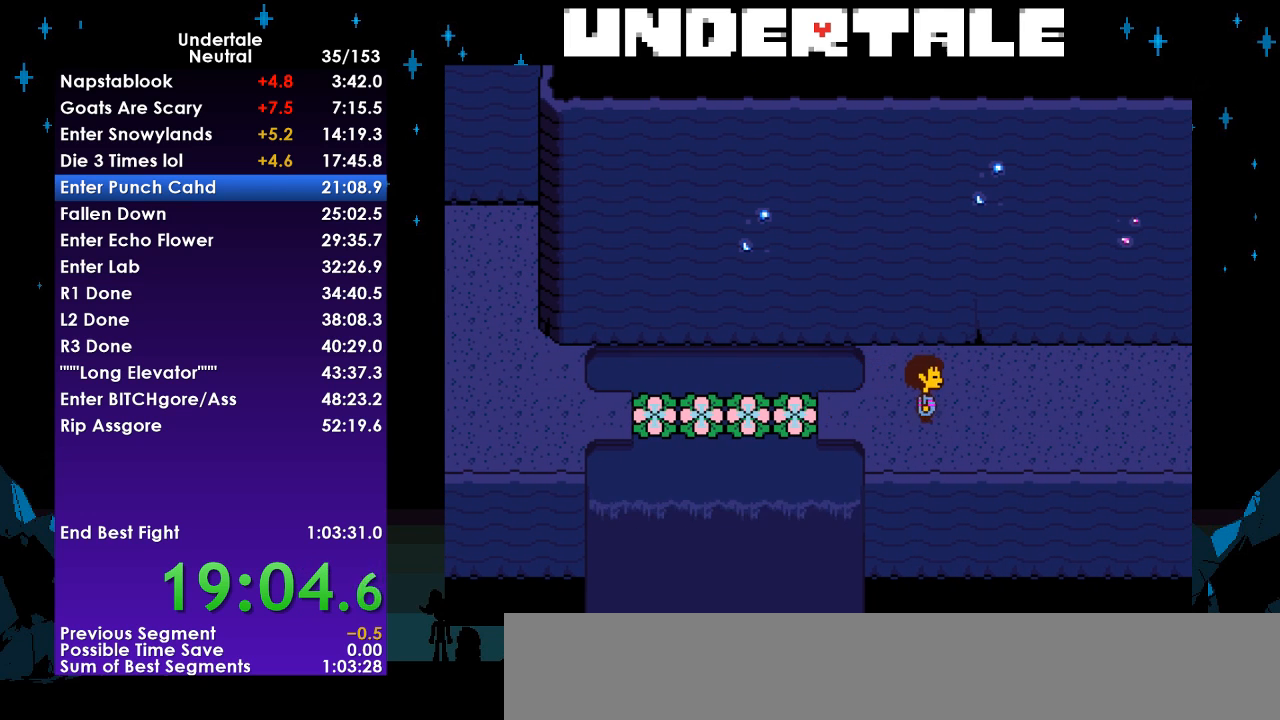
{"keys": ["right"], "events": []}
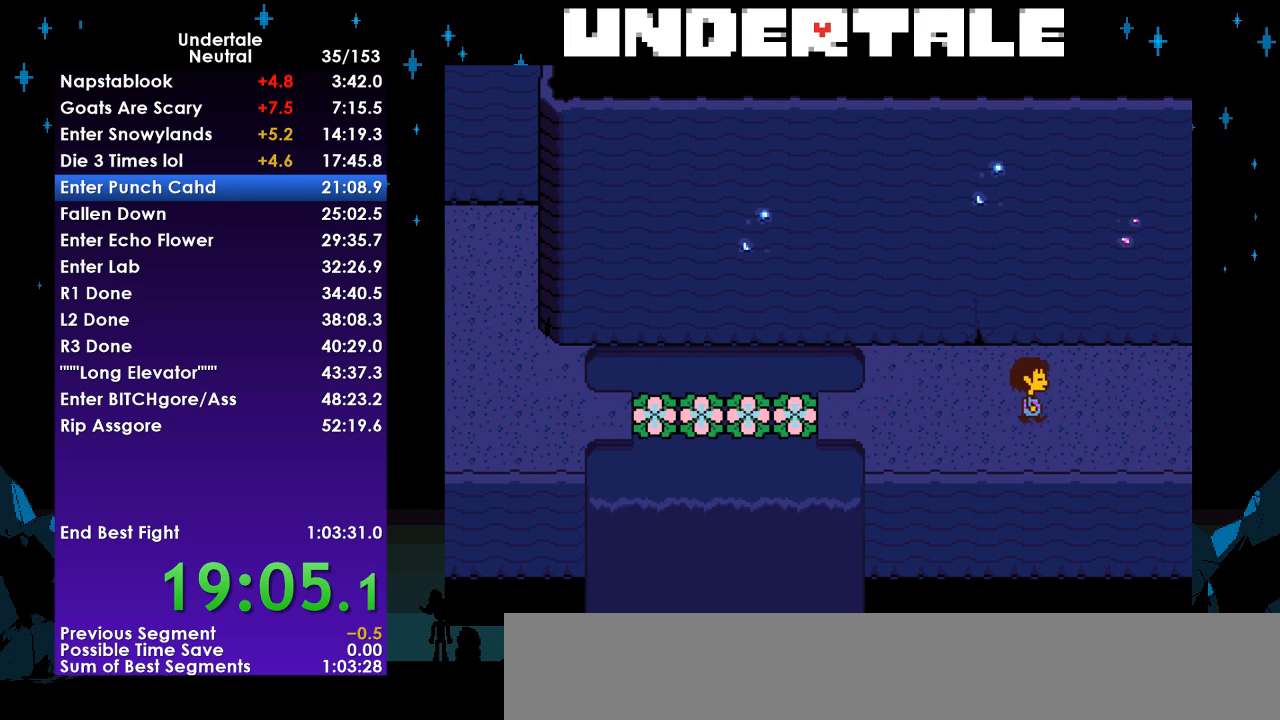
{"keys": ["right"], "events": []}
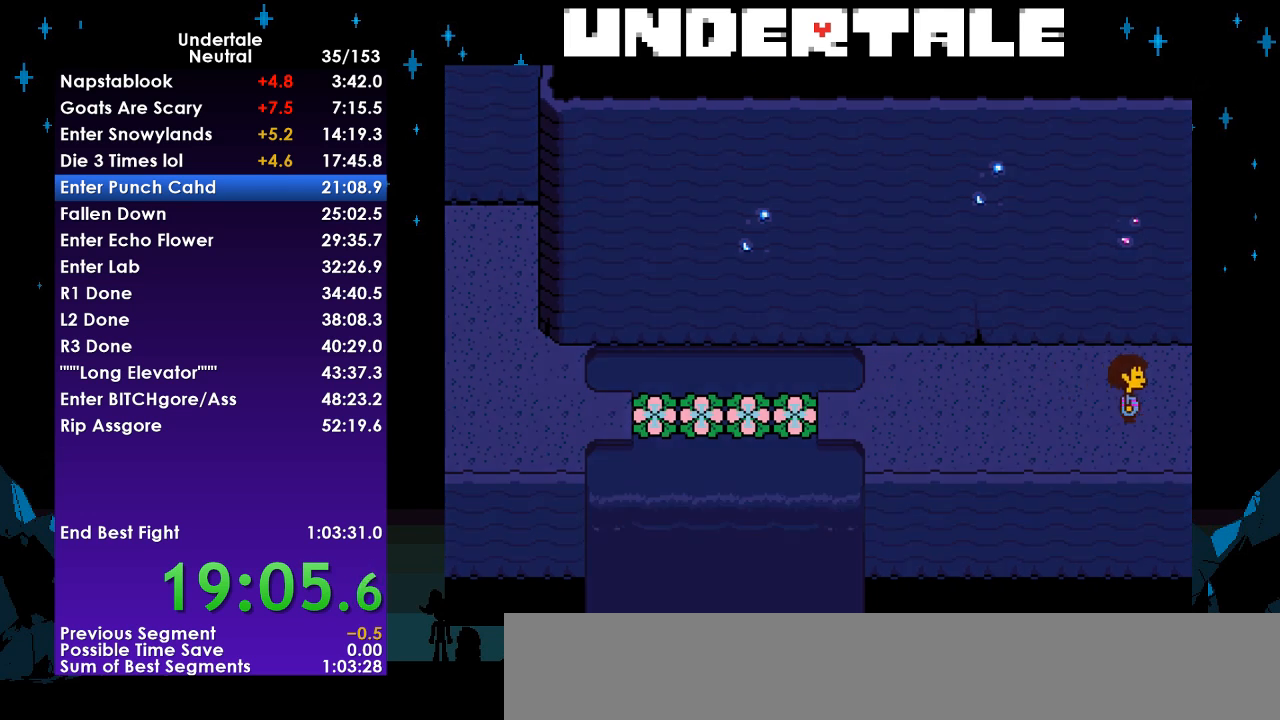
{"keys": ["right"], "events": []}
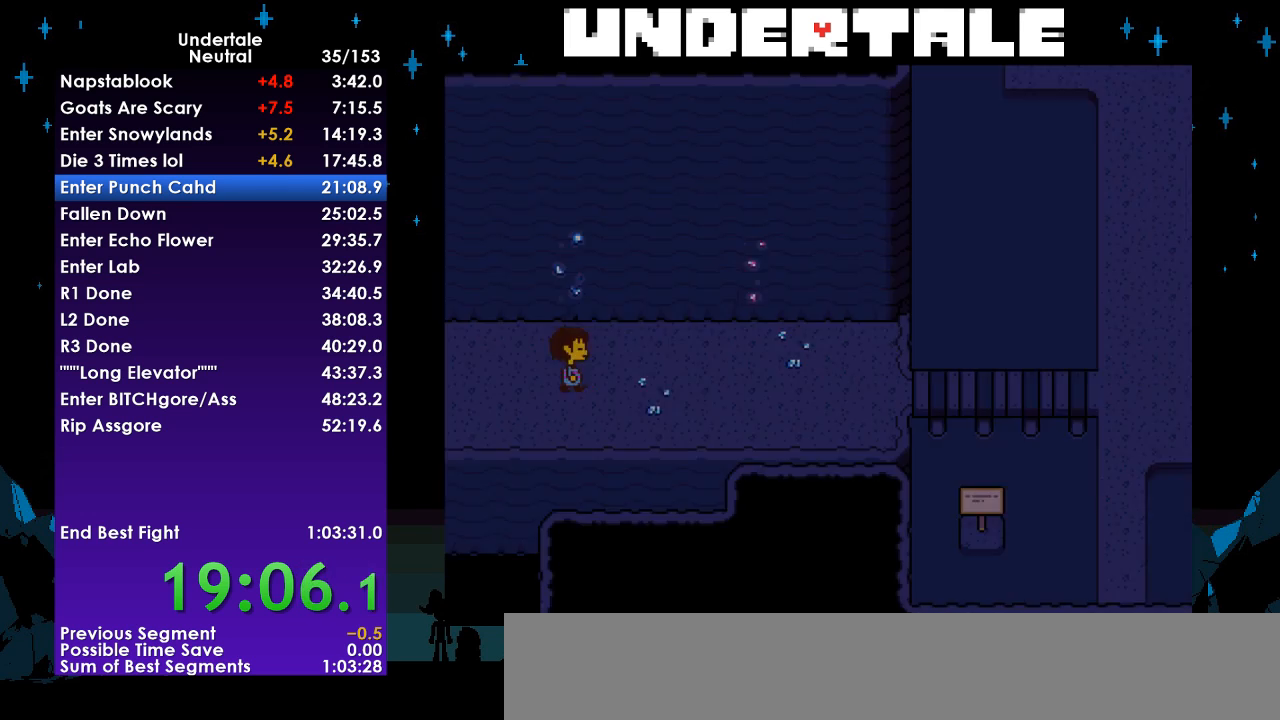
{"keys": ["right"], "events": [[133, "down", "down"], [200, "down", "up"]]}
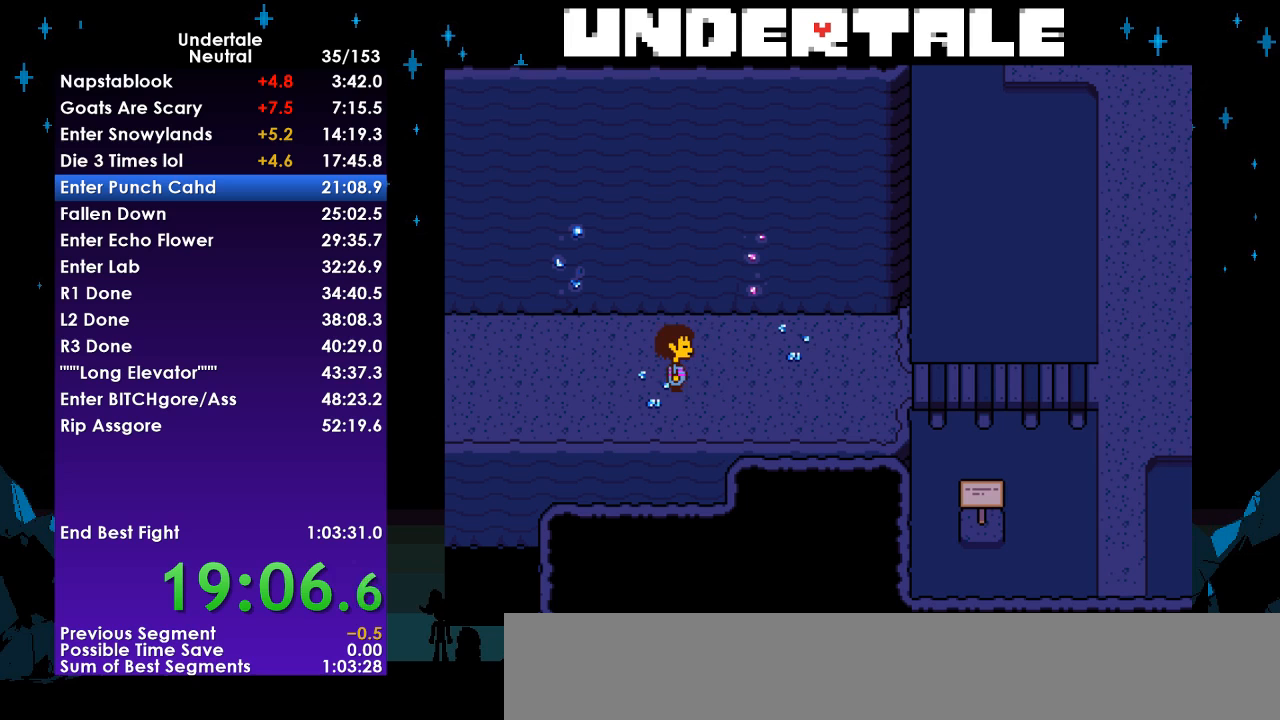
{"keys": ["right"], "events": []}
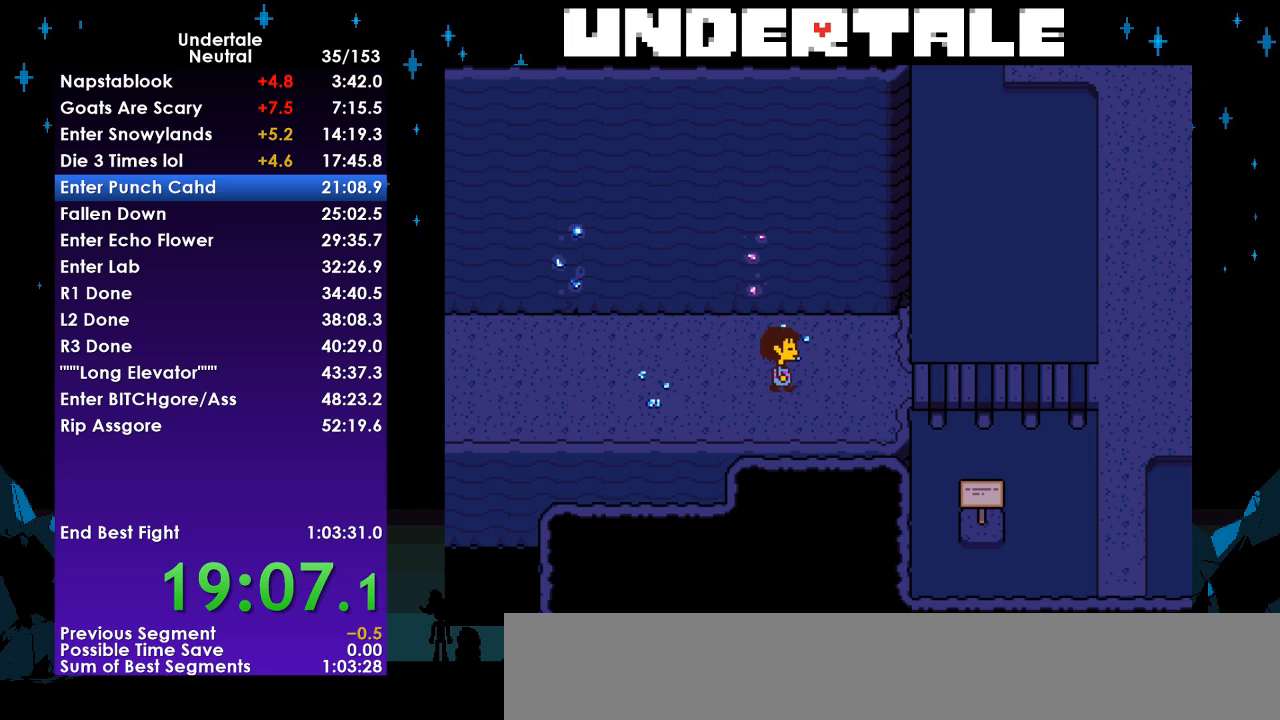
{"keys": ["right"], "events": []}
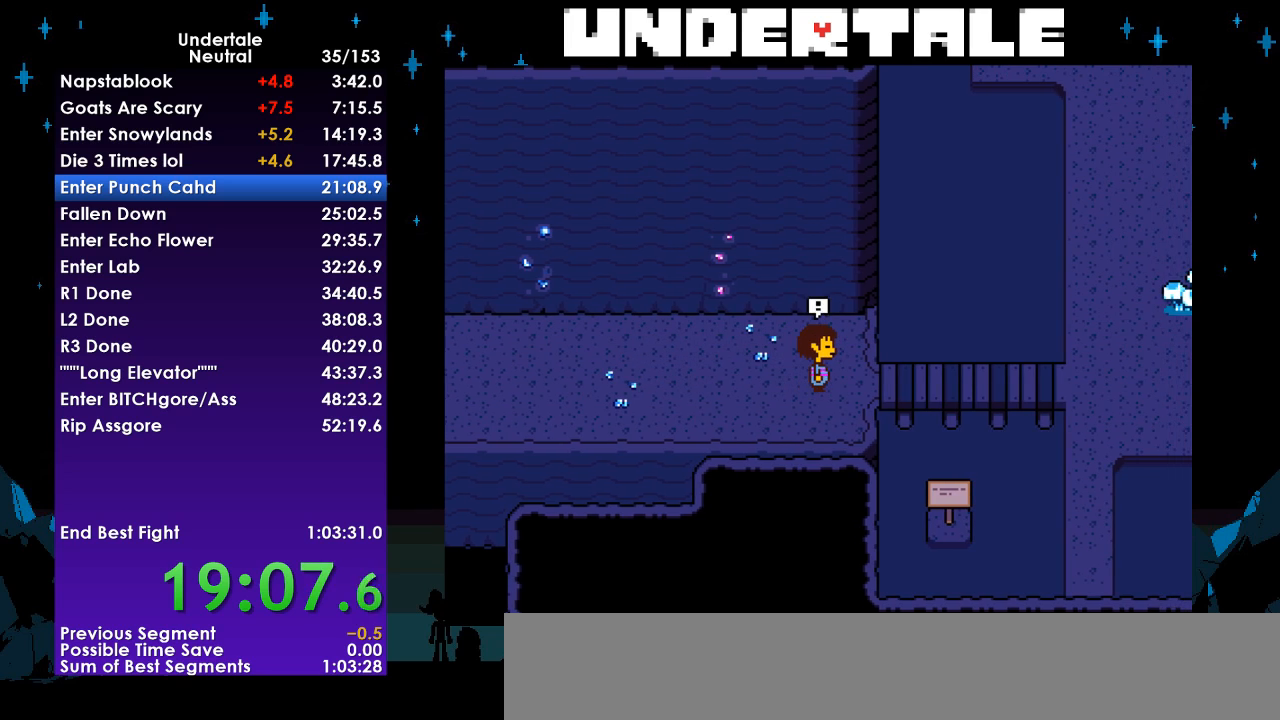
{"keys": [], "events": [[433, "right", "up"]]}
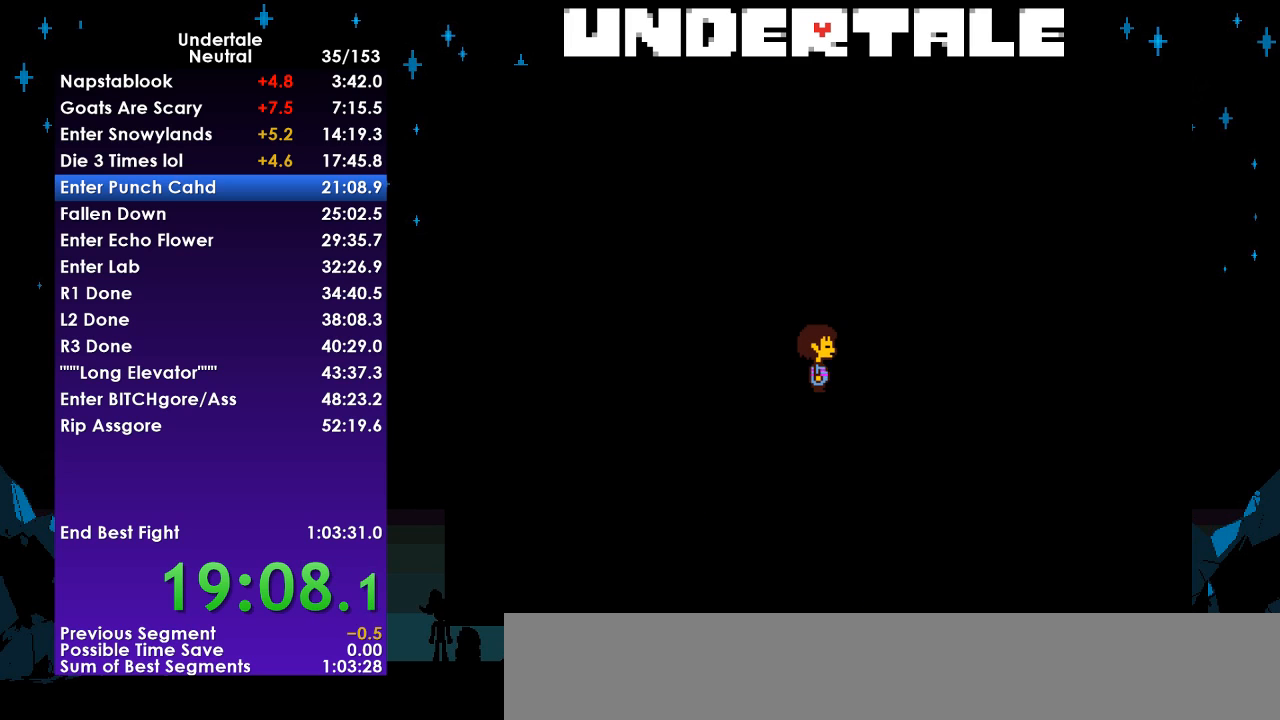
{"keys": [], "events": []}
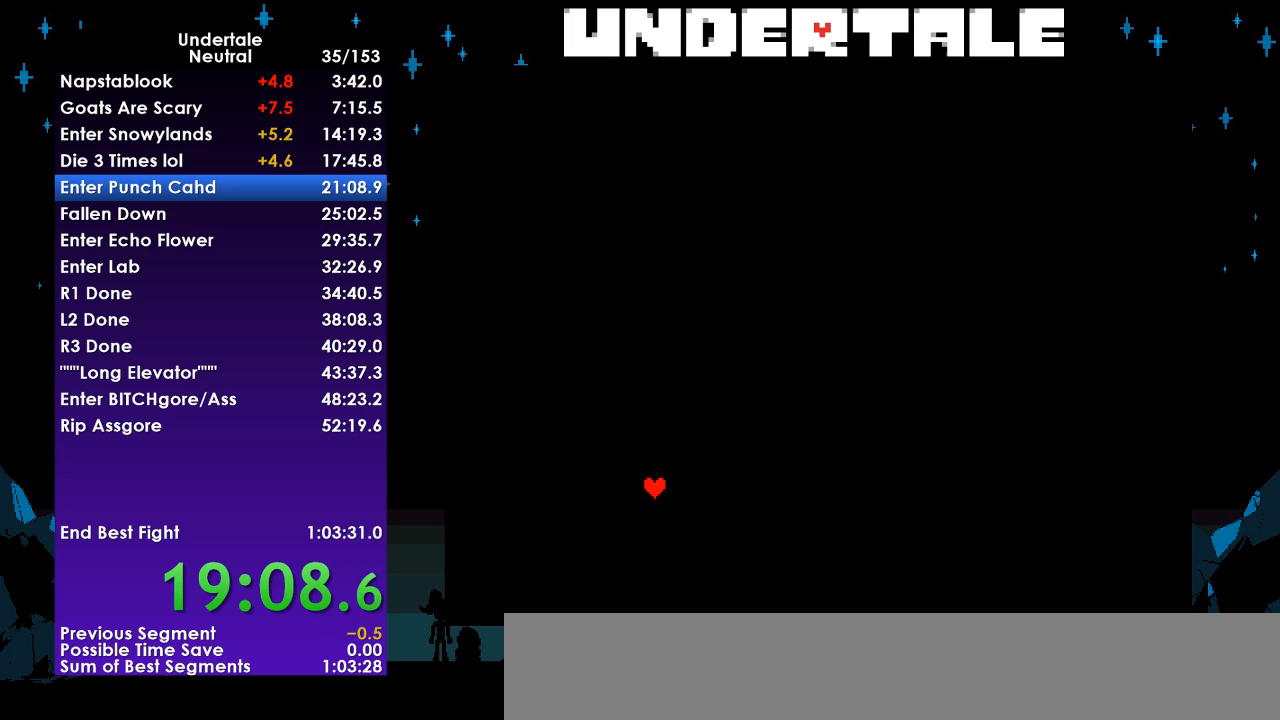
{"keys": ["left"], "events": [[500, "left", "down"]]}
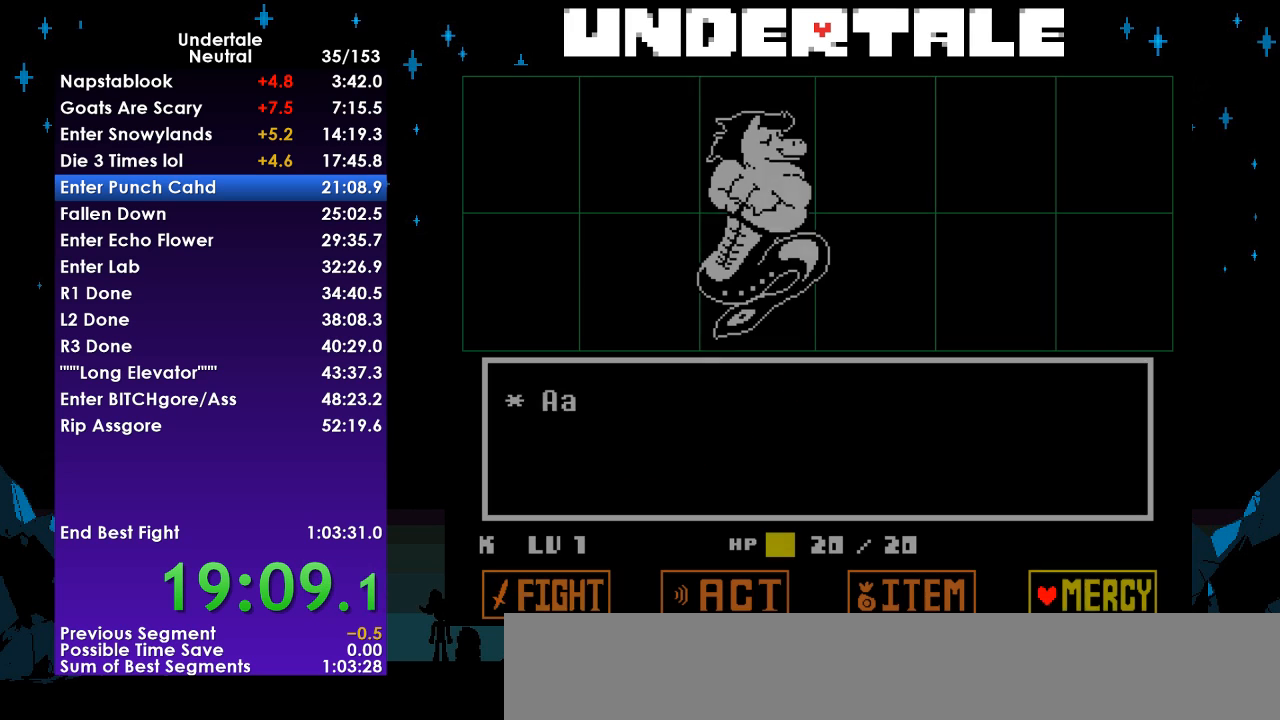
{"keys": ["right"], "events": [[100, "left", "up"], [100, "z", "down"], [133, "up", "down"], [133, "z", "up"], [200, "z", "down"], [233, "up", "up"], [233, "z", "up"], [333, "right", "down"]]}
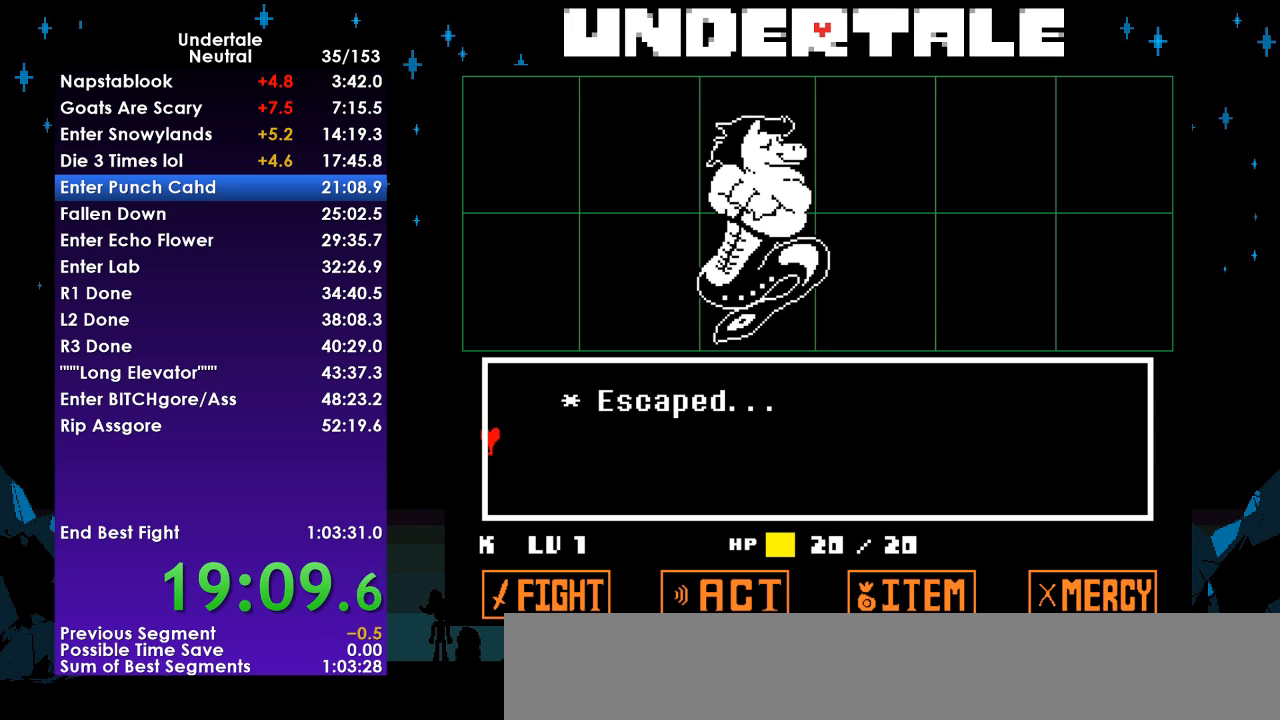
{"keys": ["right"], "events": []}
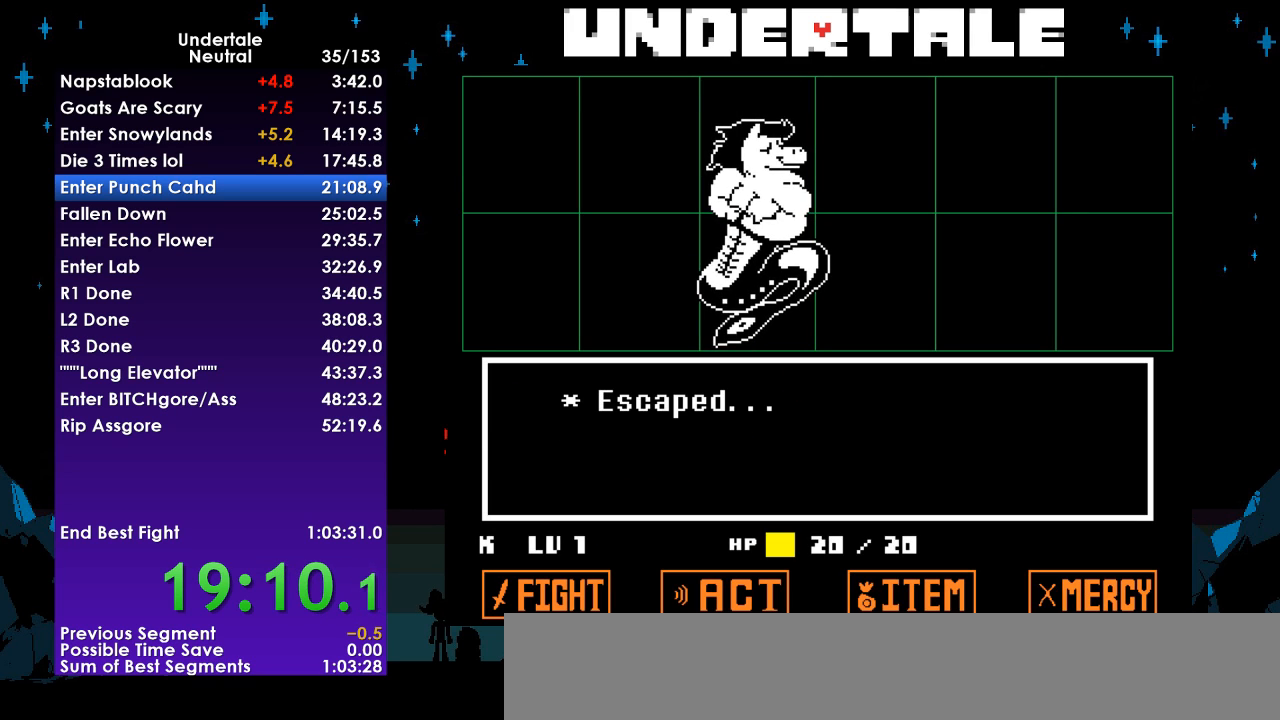
{"keys": ["right"], "events": []}
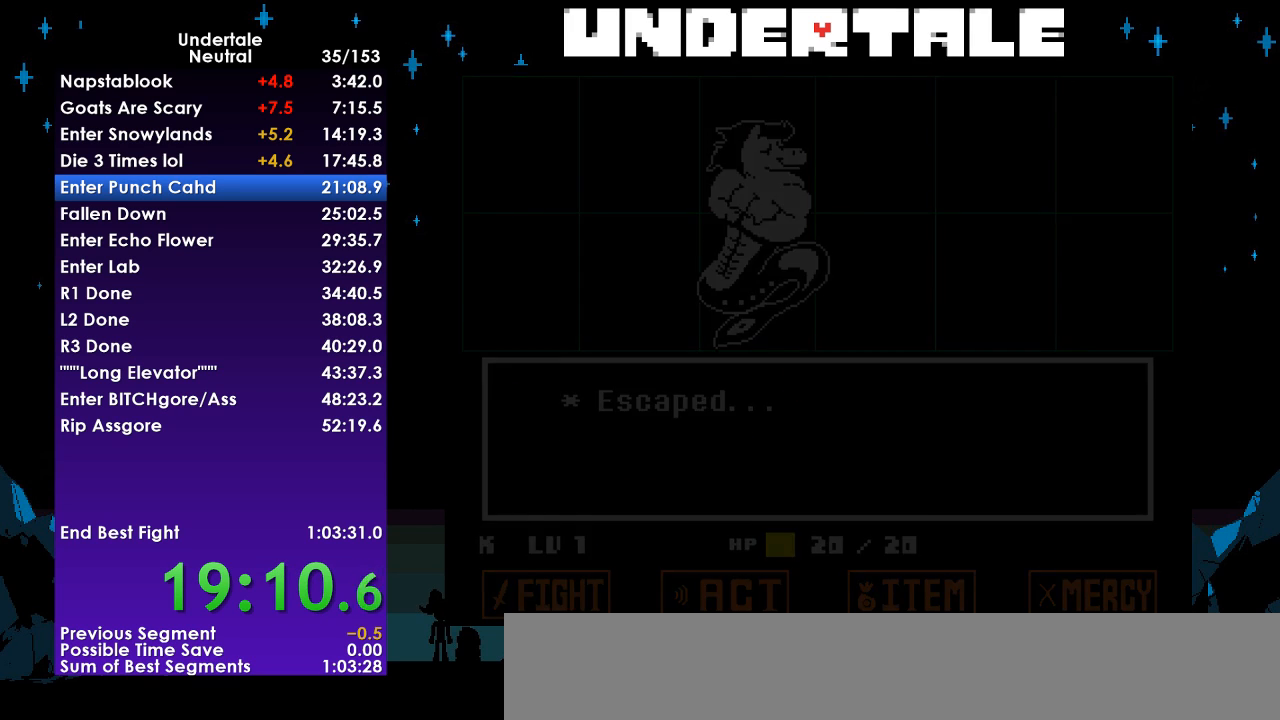
{"keys": ["right"], "events": []}